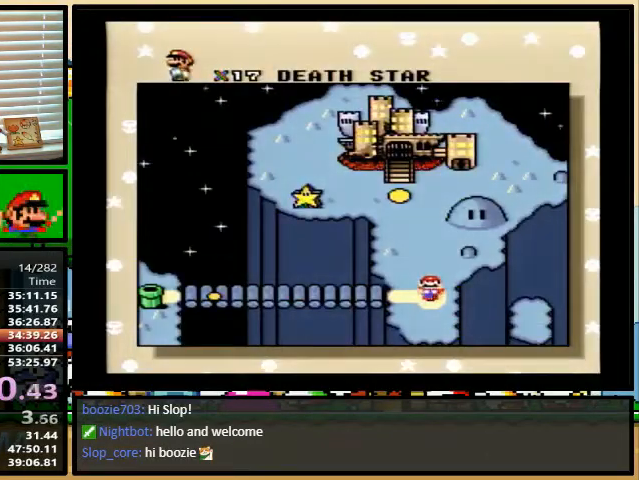
Gameplay with a controller (Nintendo layout); each line is a JSON object with the inputs held at the frame after it. "events" lists button and stick changes between this image and that frame as [ms after this image, input, new state], when the widget could be followed in between. Not read: L1 L3 R1 R3.
{"buttons": ["DPAD_RIGHT"], "events": [[133, "DPAD_RIGHT", "down"], [233, "DPAD_RIGHT", "up"], [300, "DPAD_RIGHT", "down"], [367, "DPAD_RIGHT", "up"], [433, "DPAD_RIGHT", "down"]]}
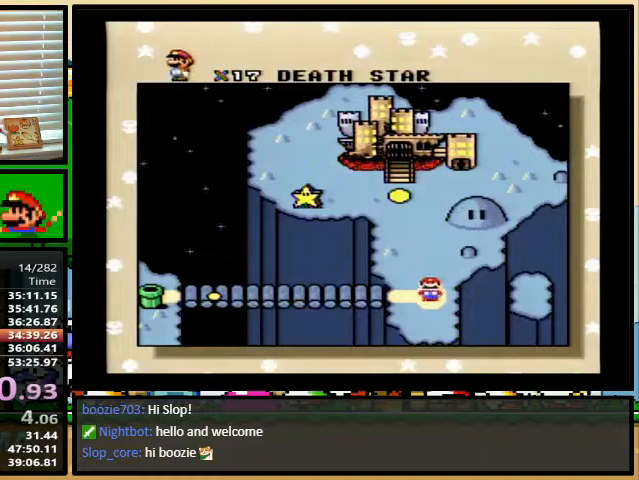
{"buttons": [], "events": [[33, "DPAD_RIGHT", "up"], [100, "DPAD_RIGHT", "down"], [200, "DPAD_RIGHT", "up"], [267, "DPAD_RIGHT", "down"], [333, "DPAD_RIGHT", "up"], [400, "DPAD_RIGHT", "down"], [500, "DPAD_RIGHT", "up"]]}
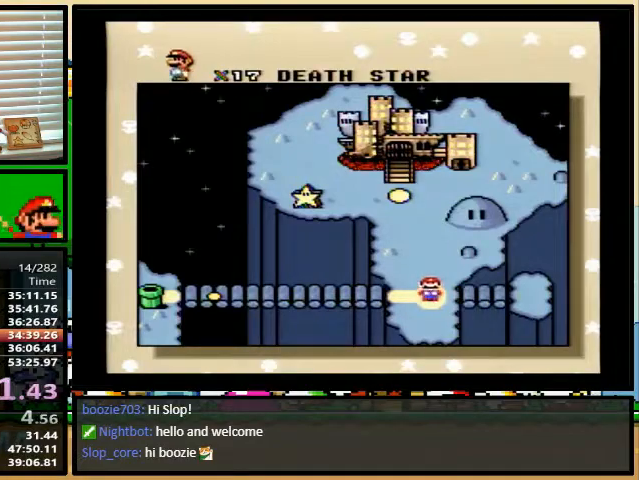
{"buttons": [], "events": [[67, "DPAD_RIGHT", "down"], [467, "DPAD_RIGHT", "up"]]}
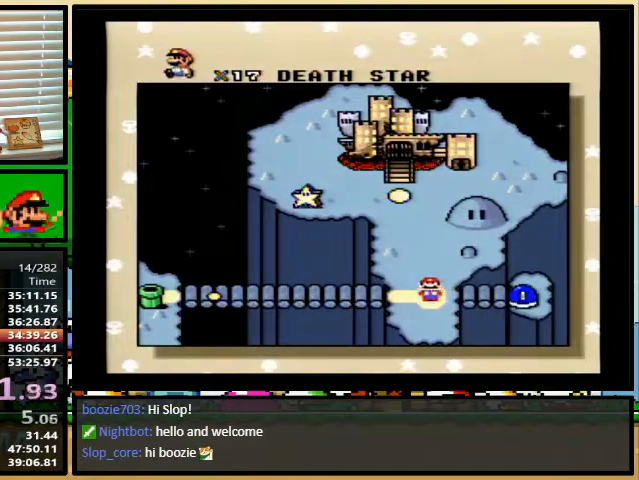
{"buttons": ["X", "Y"], "events": [[33, "DPAD_RIGHT", "down"], [100, "DPAD_RIGHT", "up"], [433, "X", "down"], [467, "Y", "down"]]}
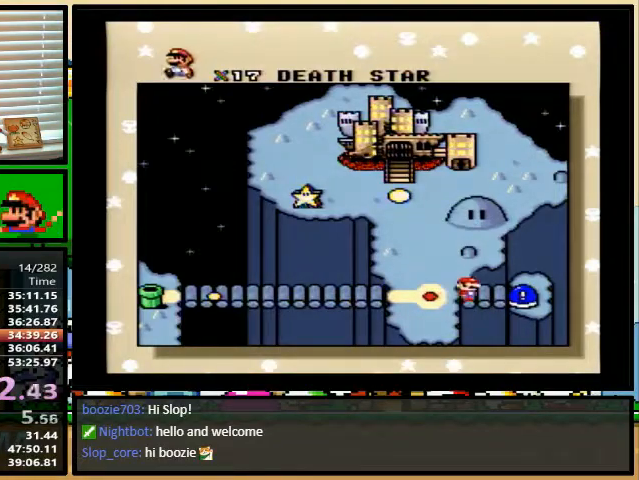
{"buttons": ["X", "Y"], "events": [[33, "B", "down"], [33, "X", "up"], [33, "Y", "up"], [100, "A", "down"], [100, "B", "up"], [100, "Y", "down"], [133, "A", "up"], [133, "X", "down"], [167, "B", "down"], [200, "B", "up"], [233, "X", "up"], [233, "Y", "up"], [267, "Y", "down"], [300, "X", "down"], [300, "Y", "up"], [367, "B", "down"], [367, "Y", "down"], [400, "B", "up"], [400, "Y", "up"], [467, "B", "down"], [467, "Y", "down"], [500, "B", "up"]]}
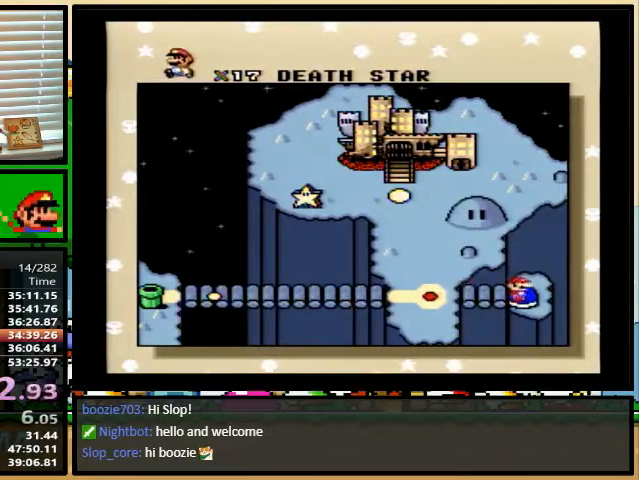
{"buttons": ["A"], "events": [[33, "Y", "up"], [67, "X", "up"], [100, "A", "down"], [100, "Y", "down"], [167, "A", "up"], [167, "X", "down"], [167, "Y", "up"], [200, "Y", "down"], [267, "X", "up"], [267, "Y", "up"], [300, "A", "down"], [300, "Y", "down"], [333, "A", "up"], [333, "X", "down"], [333, "Y", "up"], [400, "B", "down"], [433, "B", "up"], [433, "X", "up"], [433, "Y", "down"], [467, "A", "down"], [467, "Y", "up"]]}
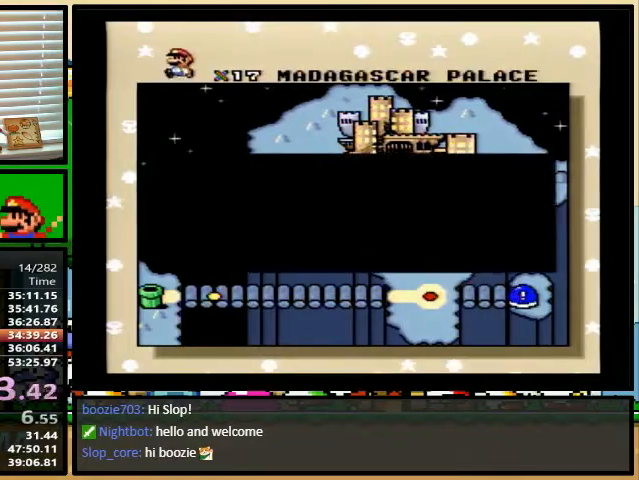
{"buttons": ["A"], "events": [[33, "B", "down"], [33, "X", "down"], [33, "Y", "down"], [67, "B", "up"], [67, "Y", "up"], [133, "B", "down"], [133, "X", "up"], [133, "Y", "down"], [167, "B", "up"], [167, "Y", "up"], [233, "A", "up"], [233, "B", "down"], [233, "X", "down"], [233, "Y", "down"], [267, "B", "up"], [300, "X", "up"], [300, "Y", "up"], [367, "A", "down"], [400, "A", "up"], [400, "X", "down"], [433, "B", "down"], [433, "Y", "down"], [467, "B", "up"], [467, "Y", "up"], [500, "A", "down"], [500, "X", "up"]]}
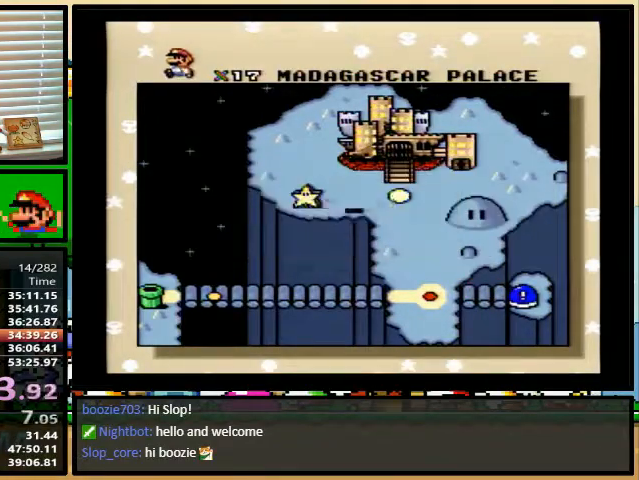
{"buttons": ["A"], "events": [[33, "B", "down"], [33, "Y", "down"], [67, "B", "up"], [67, "X", "down"], [100, "A", "up"], [100, "Y", "up"], [200, "A", "down"], [200, "X", "up"], [233, "B", "down"], [267, "A", "up"], [267, "X", "down"], [267, "Y", "down"], [300, "B", "up"], [333, "A", "down"], [333, "Y", "up"], [367, "X", "up"]]}
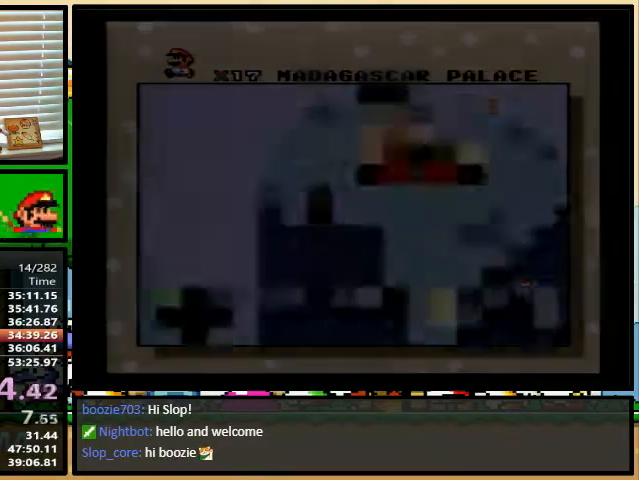
{"buttons": ["A"], "events": []}
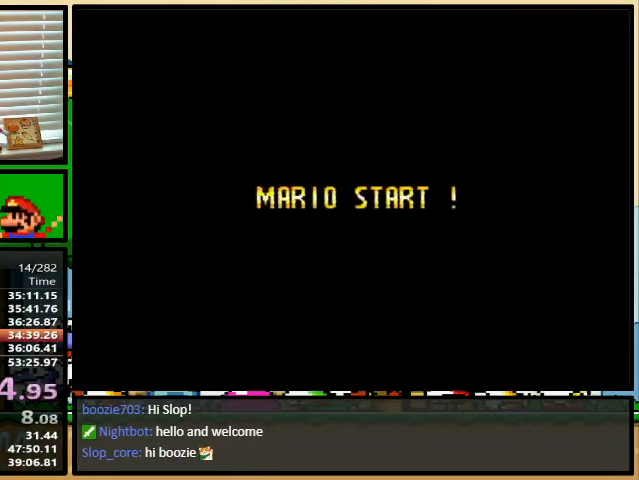
{"buttons": ["A"], "events": []}
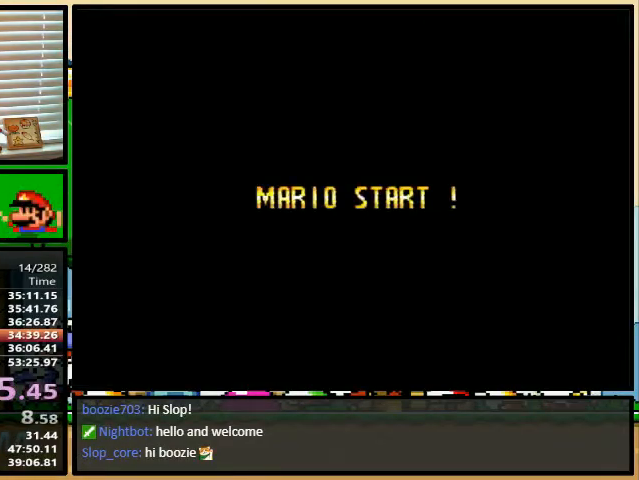
{"buttons": ["A"], "events": []}
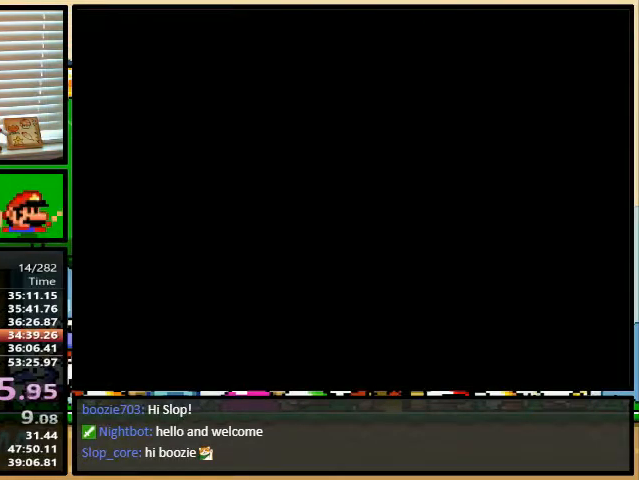
{"buttons": ["A"], "events": []}
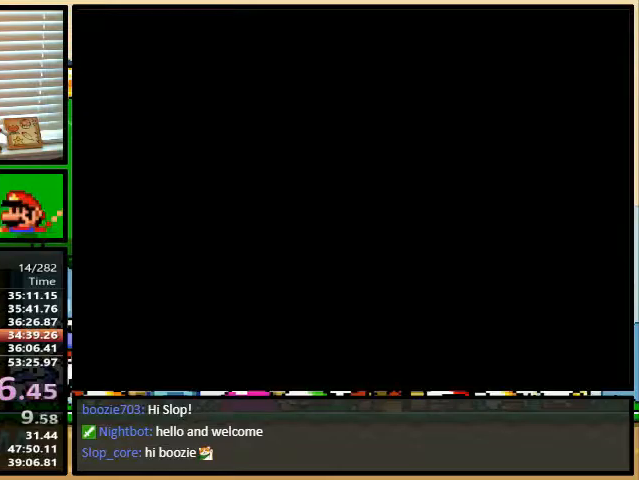
{"buttons": ["B", "Y", "DPAD_UP", "DPAD_RIGHT"], "events": [[100, "A", "up"], [133, "B", "down"], [133, "X", "down"], [133, "Y", "down"], [167, "DPAD_RIGHT", "down"], [167, "X", "up"], [233, "DPAD_UP", "down"]]}
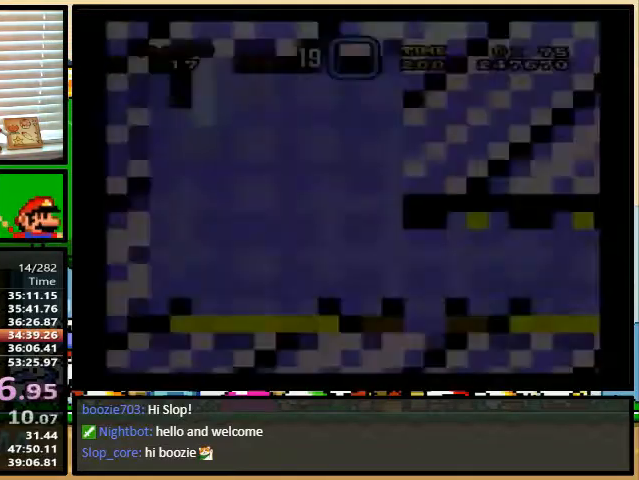
{"buttons": ["B", "Y", "DPAD_UP", "DPAD_RIGHT"], "events": []}
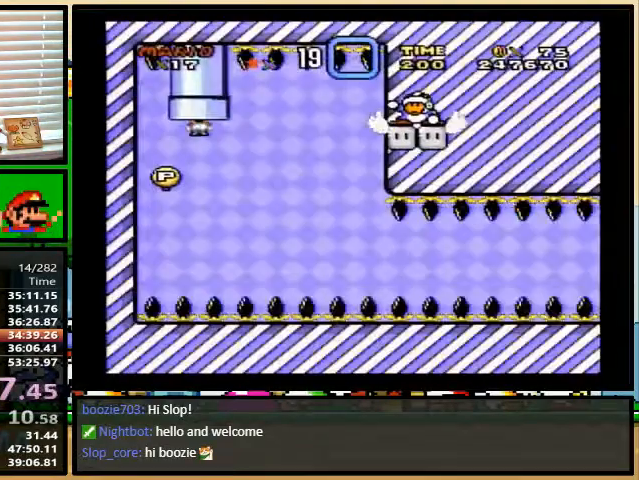
{"buttons": ["B", "Y", "DPAD_DOWN"], "events": [[233, "DPAD_DOWN", "down"], [233, "DPAD_UP", "up"], [500, "DPAD_RIGHT", "up"]]}
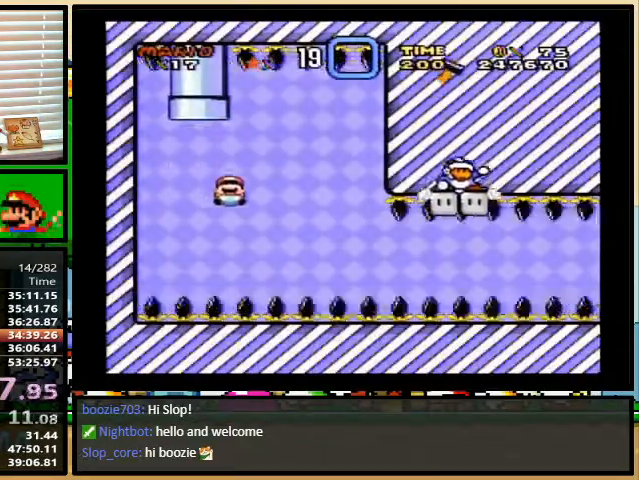
{"buttons": ["Y", "DPAD_DOWN", "DPAD_RIGHT"], "events": [[200, "DPAD_RIGHT", "down"], [233, "B", "up"], [300, "DPAD_RIGHT", "up"], [367, "DPAD_DOWN", "up"], [433, "DPAD_DOWN", "down"], [433, "DPAD_RIGHT", "down"]]}
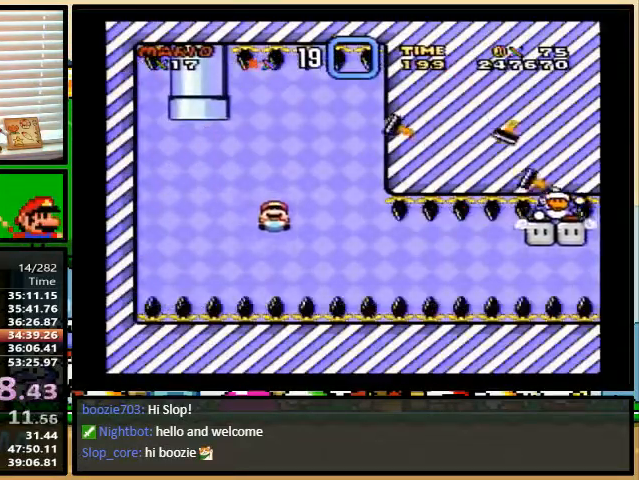
{"buttons": ["Y", "DPAD_DOWN", "DPAD_RIGHT"], "events": [[33, "DPAD_RIGHT", "up"], [67, "DPAD_DOWN", "up"], [200, "DPAD_DOWN", "down"], [233, "DPAD_RIGHT", "down"]]}
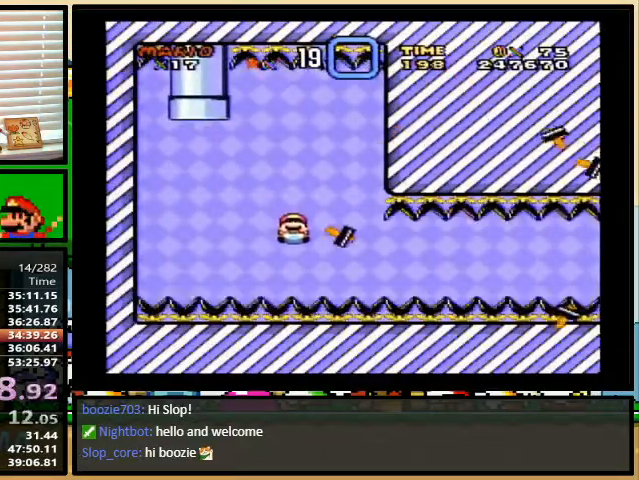
{"buttons": ["Y", "DPAD_DOWN", "DPAD_RIGHT"], "events": [[200, "DPAD_DOWN", "up"], [400, "DPAD_DOWN", "down"]]}
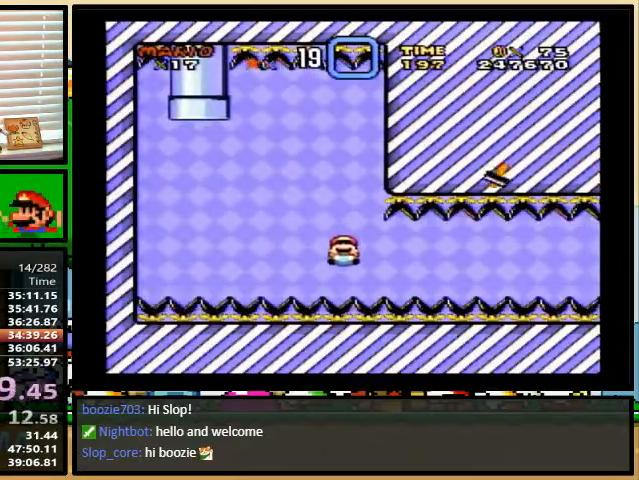
{"buttons": ["Y", "DPAD_DOWN", "DPAD_RIGHT"], "events": [[133, "DPAD_DOWN", "up"], [367, "DPAD_DOWN", "down"]]}
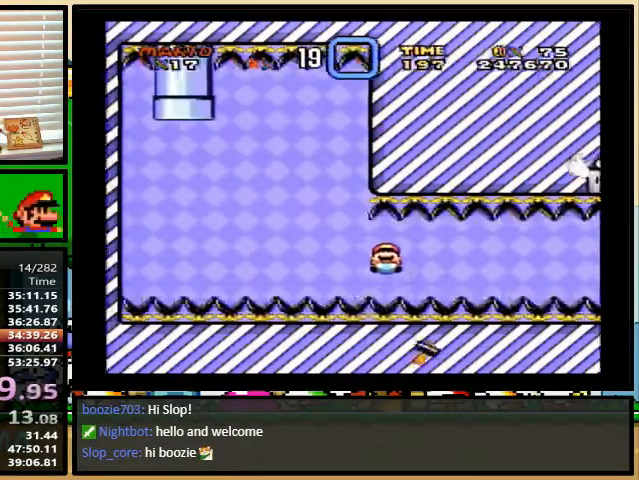
{"buttons": ["Y", "DPAD_RIGHT"], "events": [[133, "DPAD_DOWN", "up"], [300, "DPAD_DOWN", "down"], [400, "DPAD_DOWN", "up"]]}
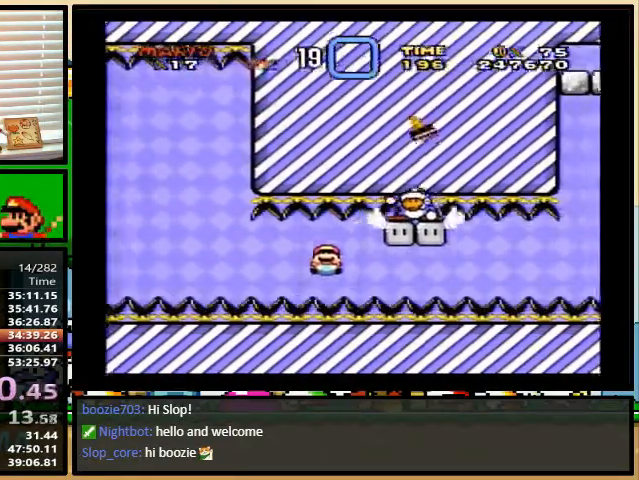
{"buttons": ["Y", "DPAD_RIGHT"], "events": [[133, "DPAD_DOWN", "down"], [300, "DPAD_DOWN", "up"]]}
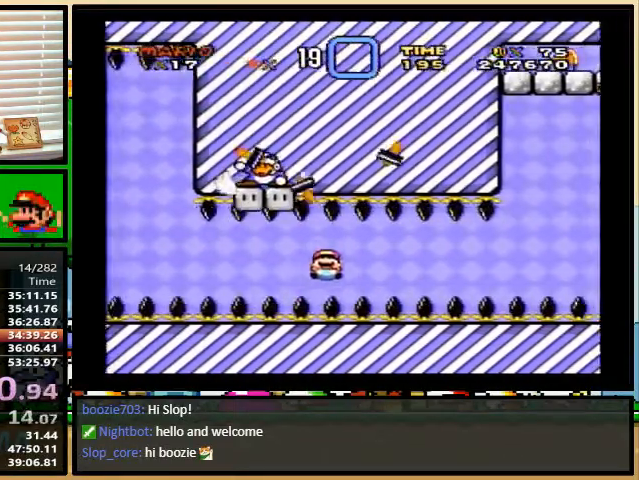
{"buttons": ["Y", "DPAD_DOWN", "DPAD_RIGHT"], "events": [[33, "DPAD_DOWN", "down"]]}
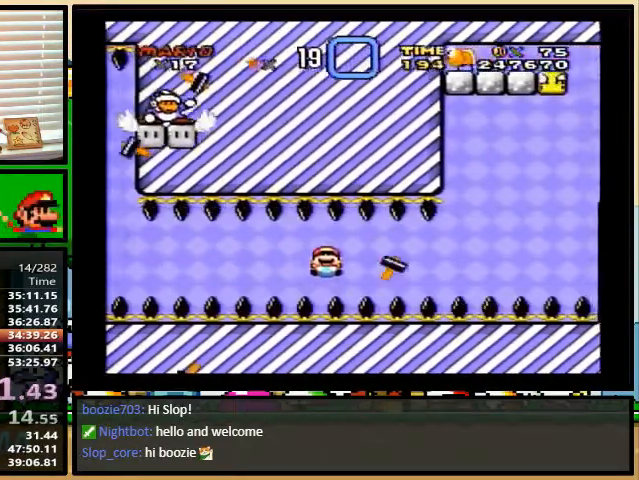
{"buttons": ["Y", "DPAD_UP", "DPAD_RIGHT"], "events": [[167, "DPAD_DOWN", "up"], [267, "DPAD_DOWN", "down"], [400, "DPAD_DOWN", "up"], [467, "DPAD_UP", "down"]]}
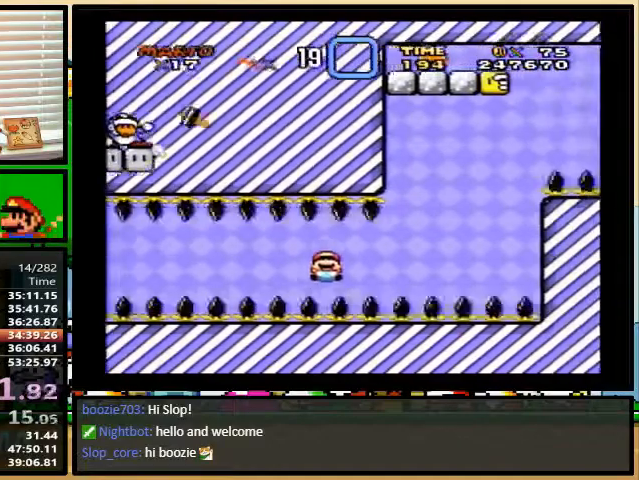
{"buttons": ["Y", "DPAD_UP", "DPAD_RIGHT"], "events": []}
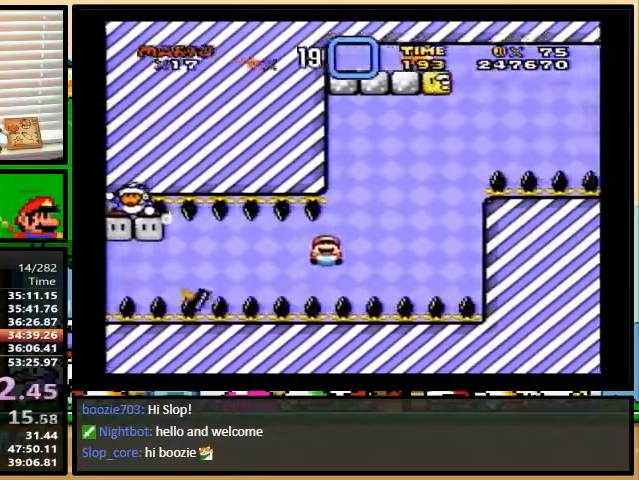
{"buttons": ["Y", "DPAD_UP", "DPAD_RIGHT"], "events": []}
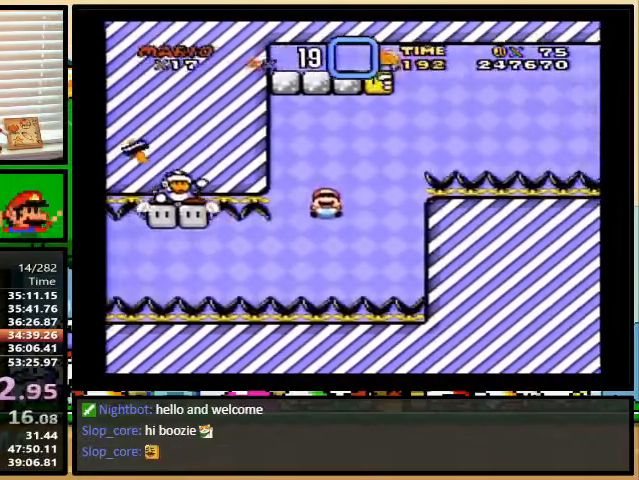
{"buttons": ["Y", "DPAD_UP"], "events": [[33, "DPAD_RIGHT", "up"]]}
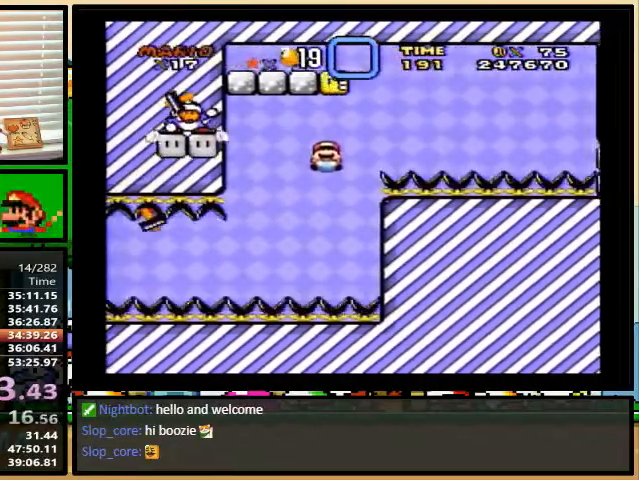
{"buttons": ["Y", "DPAD_DOWN", "DPAD_RIGHT"], "events": [[400, "DPAD_DOWN", "down"], [400, "DPAD_UP", "up"], [467, "DPAD_RIGHT", "down"]]}
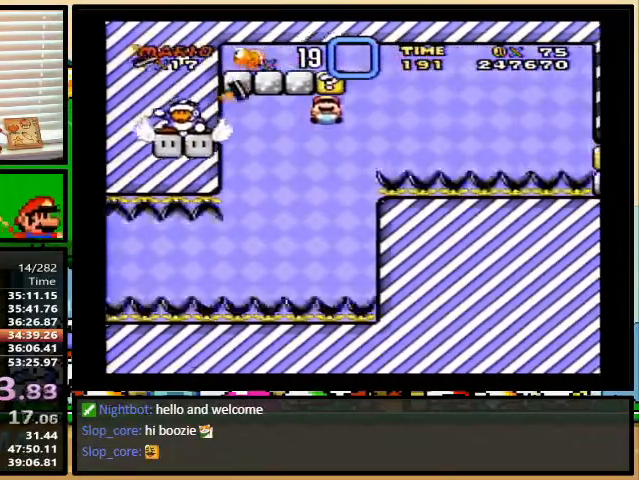
{"buttons": ["Y", "DPAD_DOWN", "DPAD_RIGHT"], "events": []}
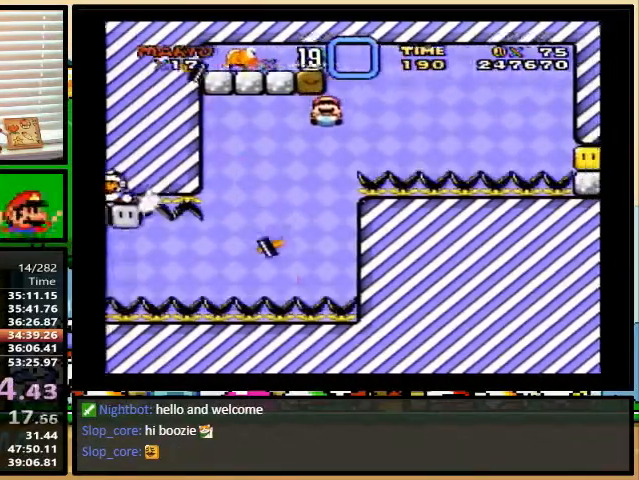
{"buttons": ["Y", "DPAD_DOWN"], "events": [[67, "DPAD_RIGHT", "up"]]}
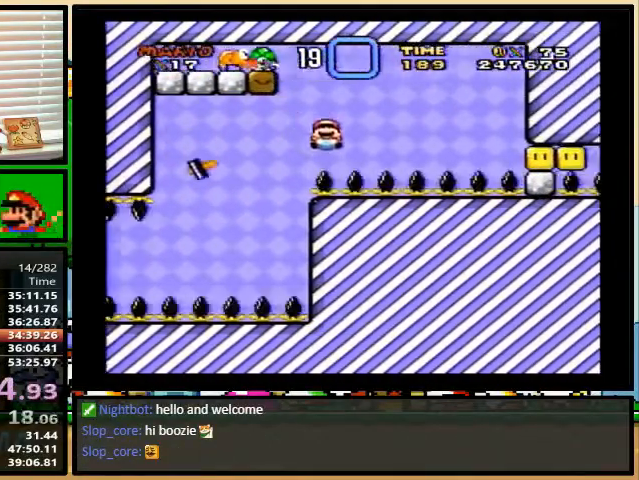
{"buttons": ["Y", "DPAD_RIGHT"], "events": [[433, "DPAD_RIGHT", "down"], [500, "DPAD_DOWN", "up"]]}